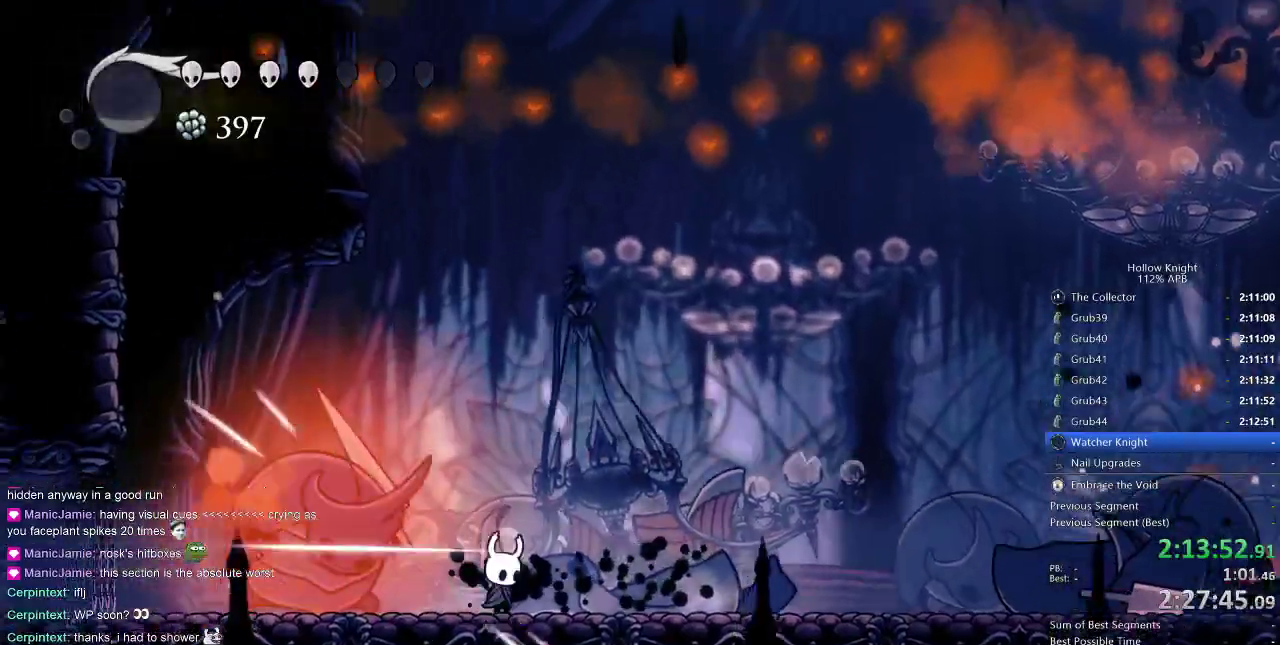
Gameplay with keyboard; each line is a JSON object with the keys held at the frame after it. "events" lists presses ("down") and releases ("up") of "cdash", "dash", "dnail", "down", "heal", "inv", "jump", "left", "nail", "right", "spell" and "up" between this image and that frame as [ms after this image, input, new state], when the widget could be followed in between. No other keys are recorded. Mouse input is not recorded. Key names are as the overlay labels them; some are game actions (e.g. jump) rather than physical keys.
{"keys": ["jump", "right"], "events": [[133, "jump", "down"], [283, "right", "up"], [500, "right", "down"]]}
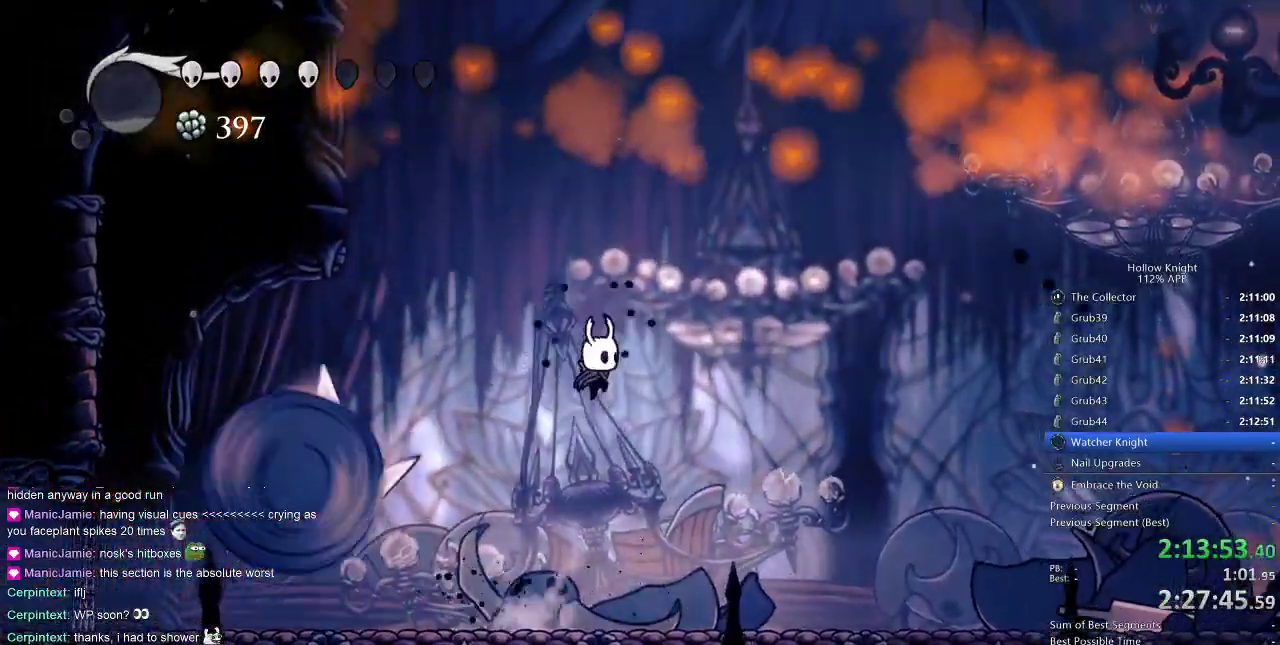
{"keys": [], "events": [[67, "jump", "up"], [467, "right", "up"]]}
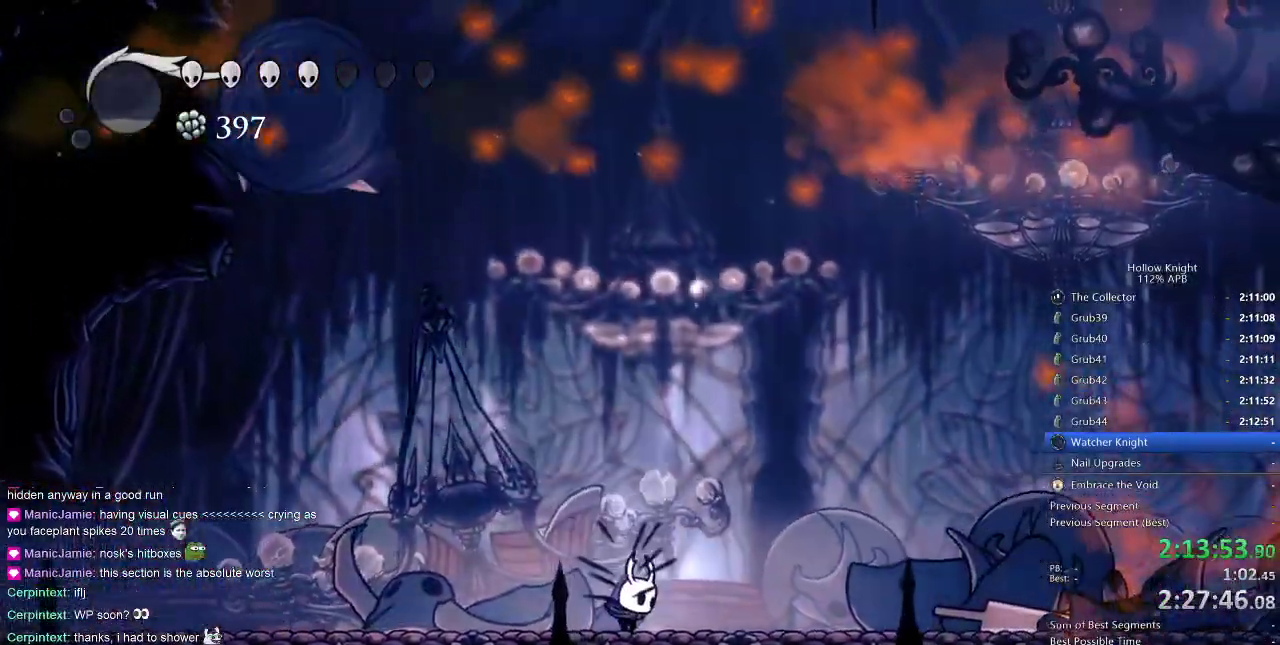
{"keys": ["right"], "events": [[150, "right", "down"]]}
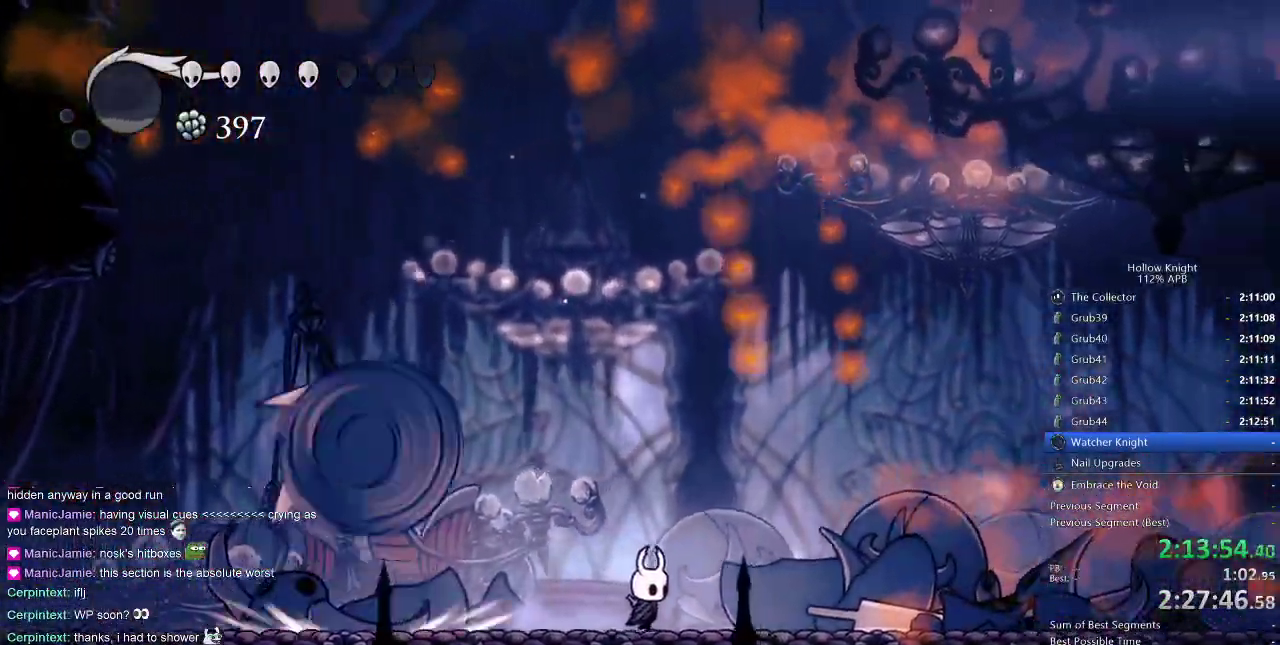
{"keys": ["left"], "events": [[417, "right", "up"], [467, "left", "down"]]}
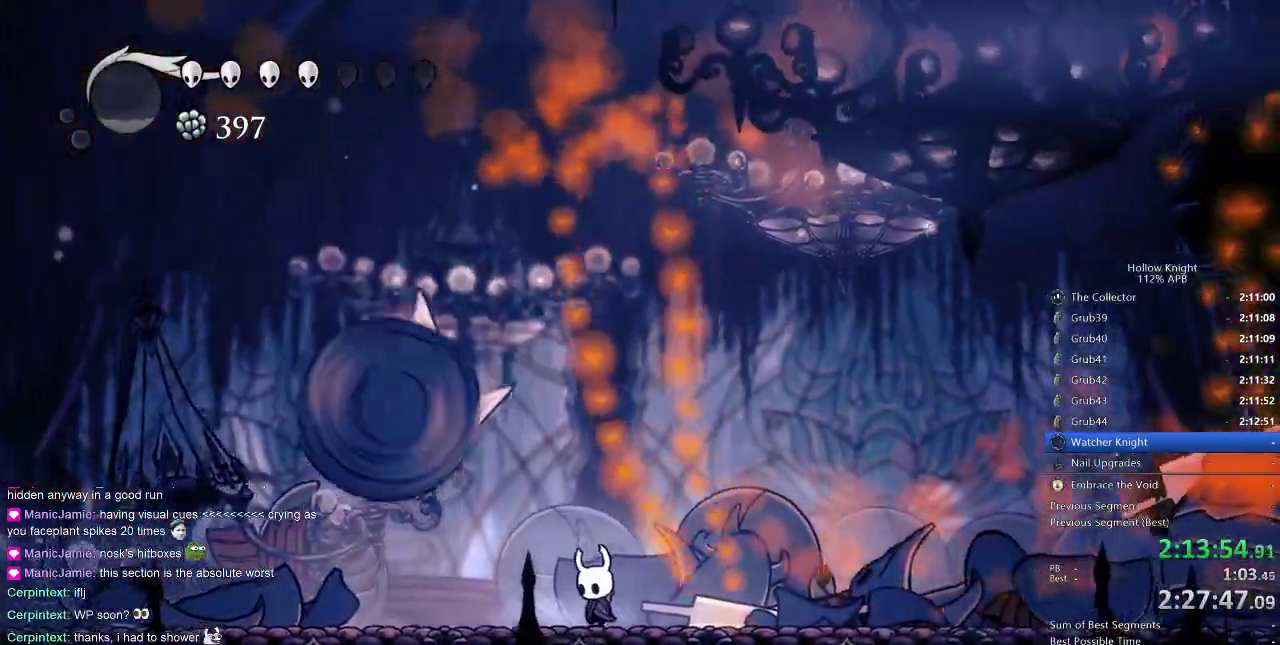
{"keys": ["nail", "up"], "events": [[67, "left", "up"], [350, "left", "down"], [433, "left", "up"], [433, "up", "down"], [483, "nail", "down"]]}
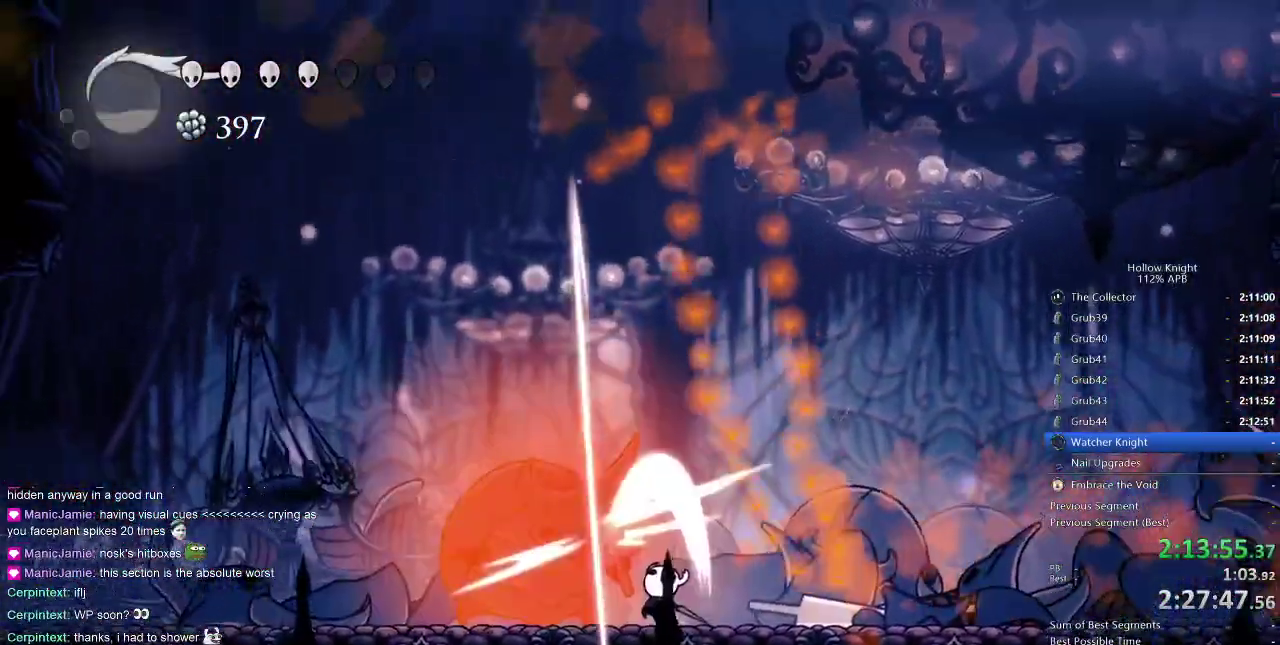
{"keys": [], "events": [[67, "nail", "up"], [117, "spell", "down"], [250, "spell", "up"], [350, "up", "up"]]}
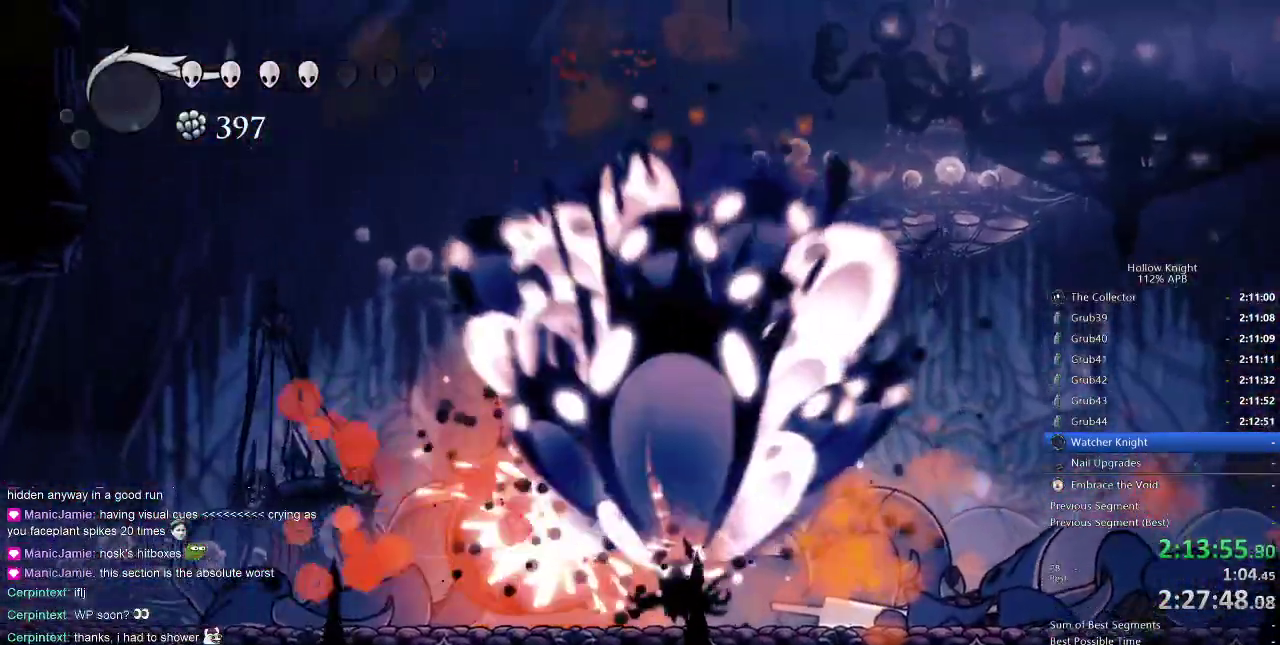
{"keys": ["left"], "events": [[367, "dash", "down"], [367, "left", "down"], [467, "dash", "up"]]}
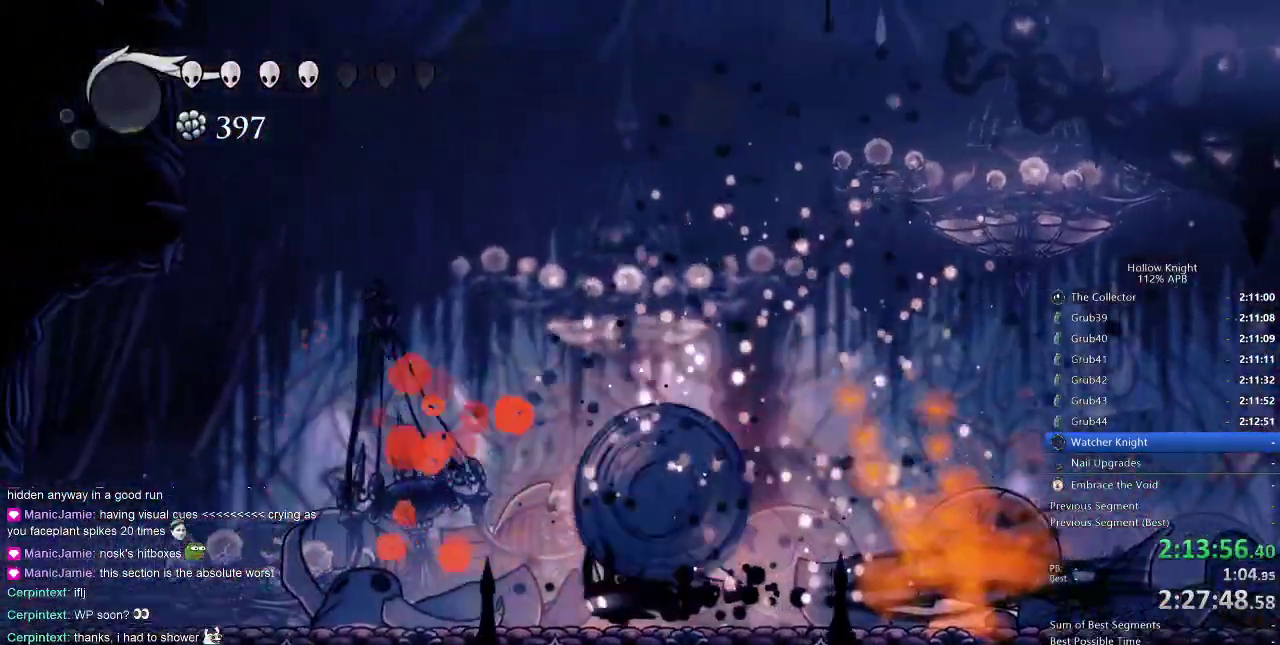
{"keys": ["right"], "events": [[250, "left", "up"], [333, "right", "down"]]}
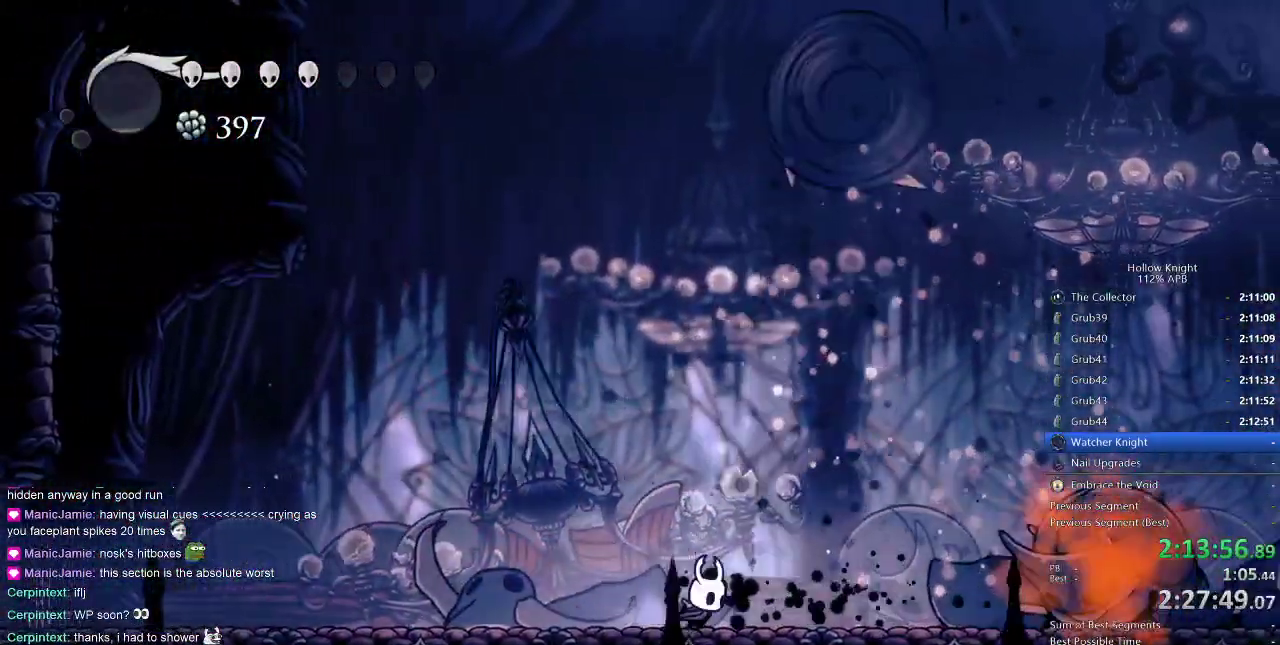
{"keys": [], "events": [[83, "right", "up"]]}
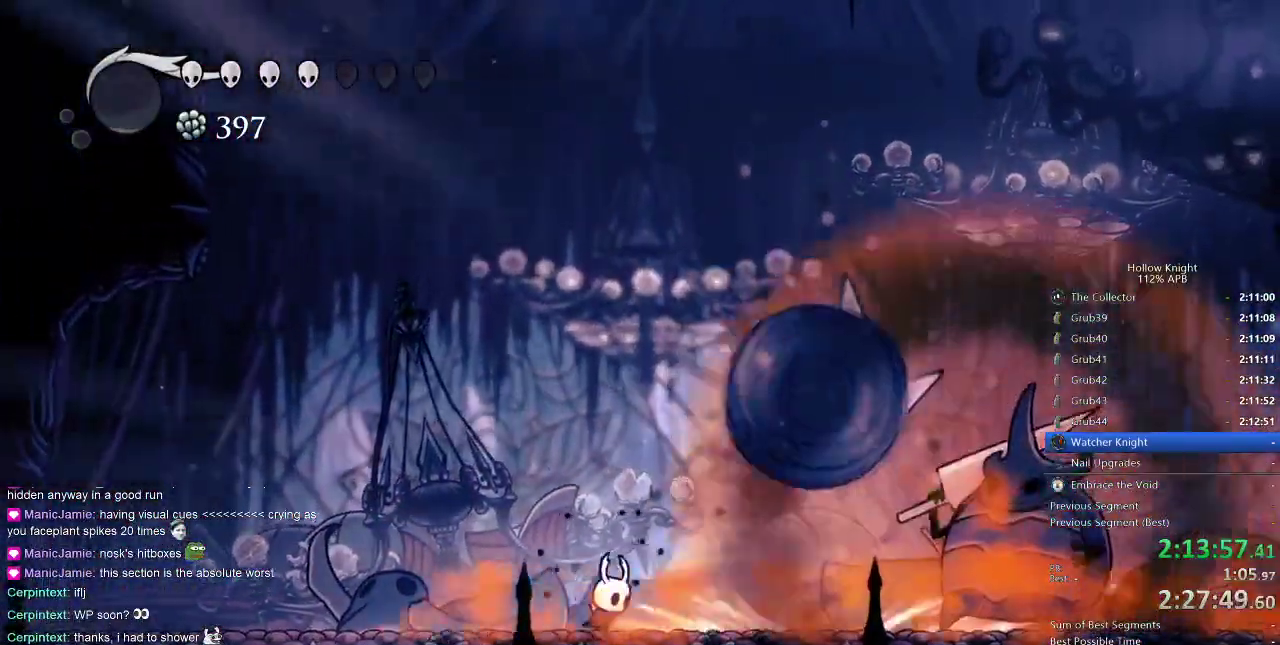
{"keys": ["right"], "events": [[33, "right", "down"], [167, "right", "up"], [267, "right", "down"]]}
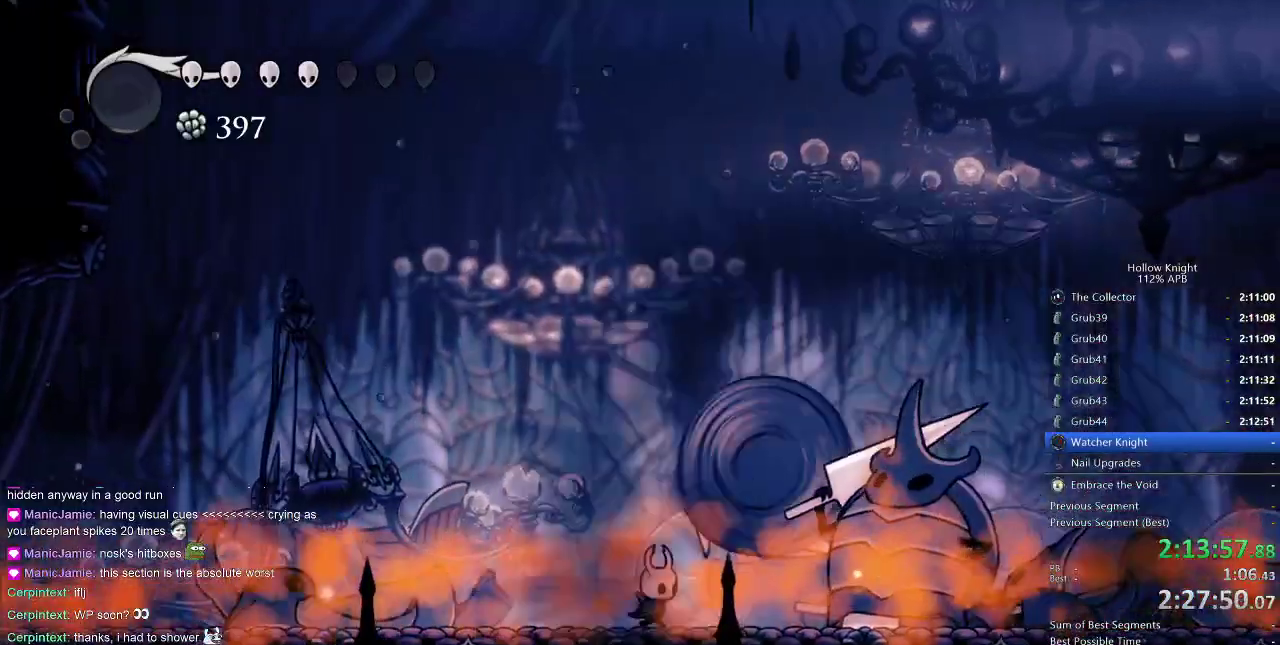
{"keys": ["dnail"], "events": [[67, "dnail", "down"], [67, "right", "up"]]}
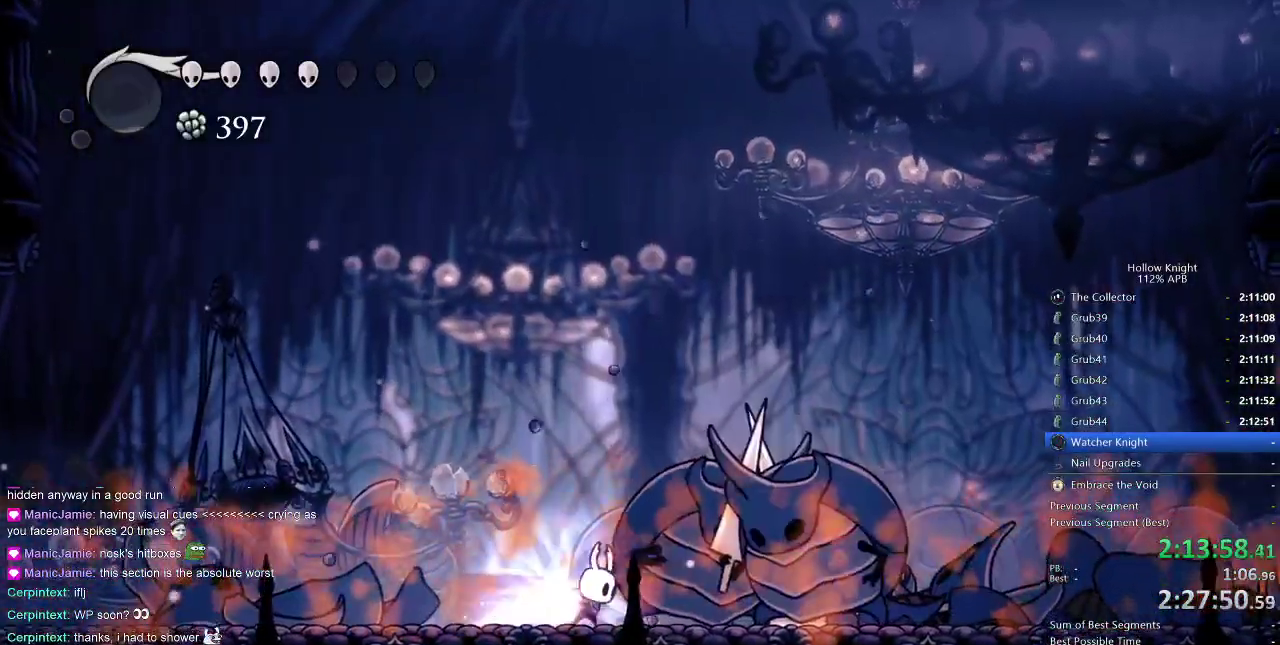
{"keys": ["up"], "events": [[450, "dnail", "up"], [450, "up", "down"]]}
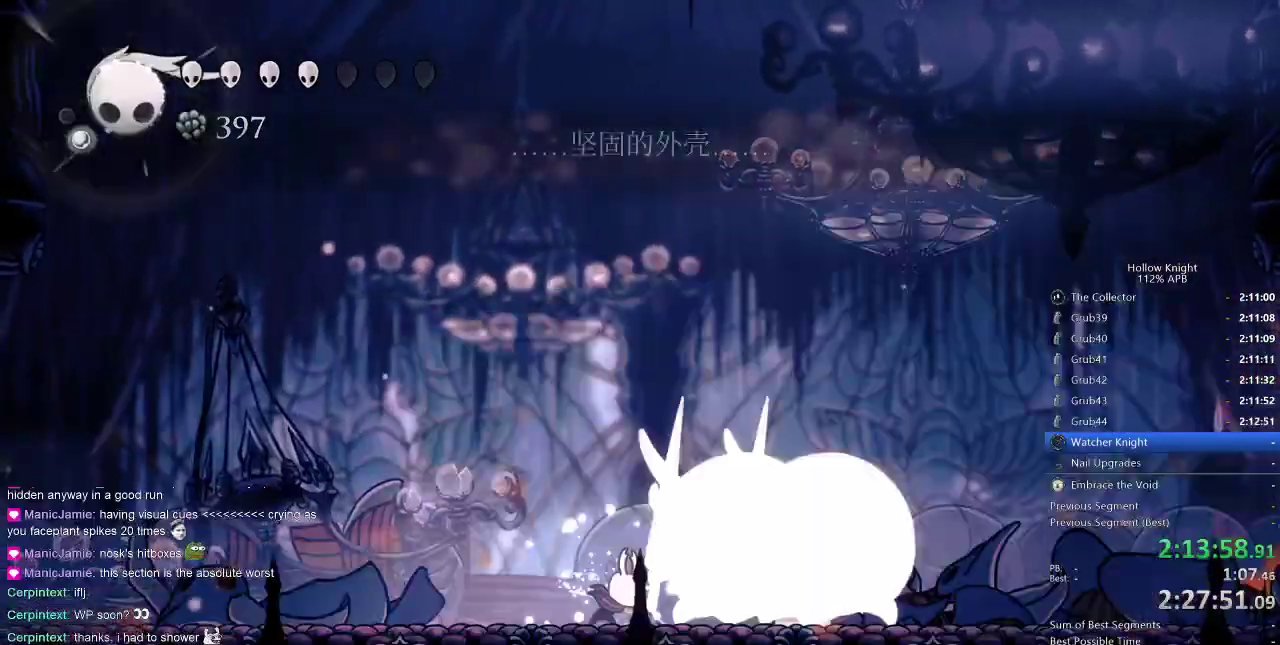
{"keys": ["up"], "events": [[50, "spell", "down"], [150, "spell", "up"], [200, "spell", "down"], [233, "spell", "up"], [333, "spell", "down"], [417, "spell", "up"]]}
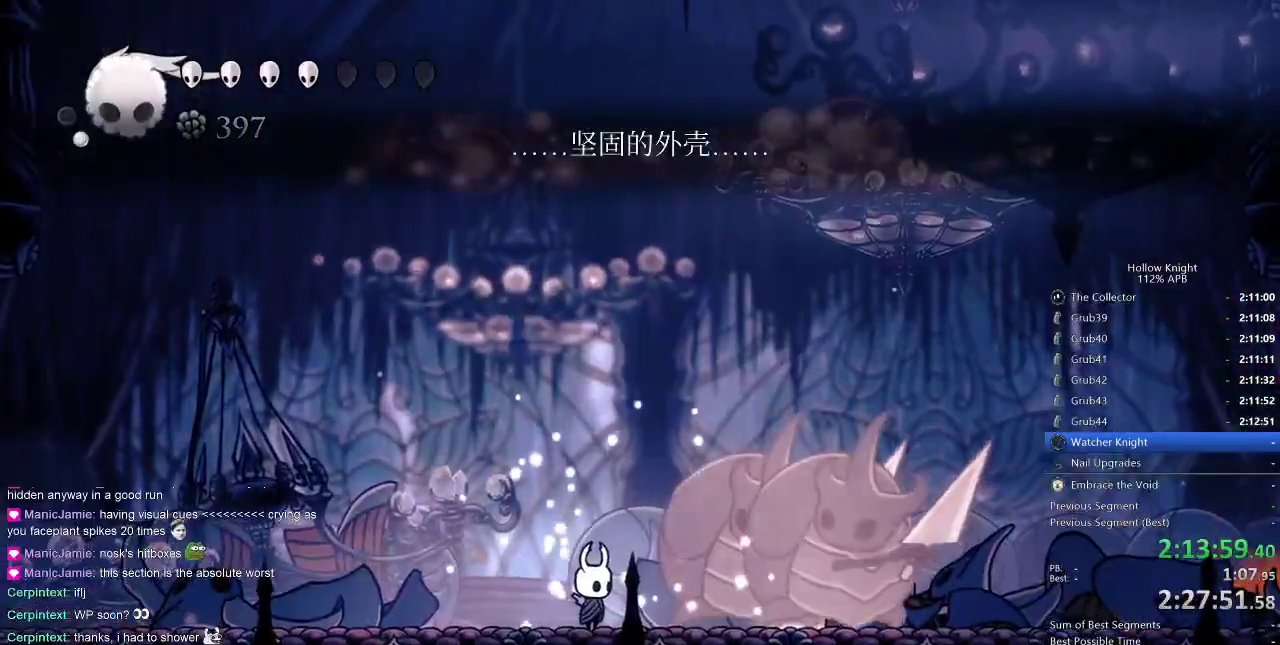
{"keys": [], "events": [[17, "up", "up"], [83, "dash", "down"], [117, "dash", "up"]]}
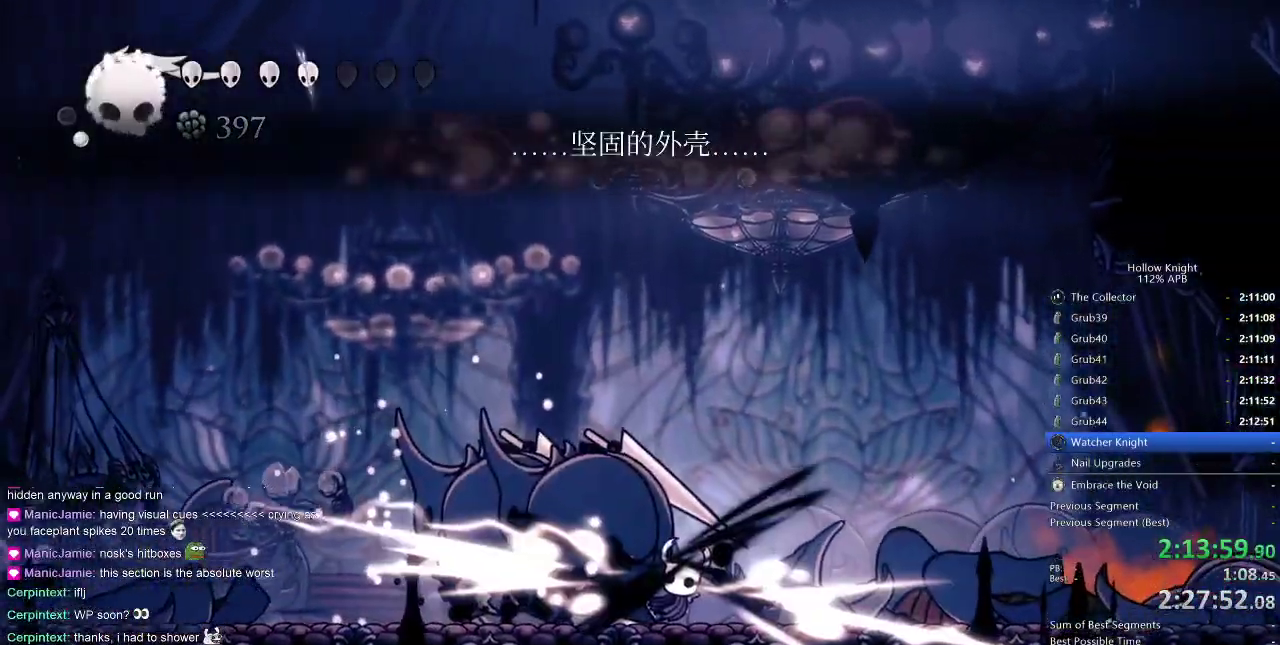
{"keys": ["left"], "events": [[100, "right", "down"], [233, "right", "up"], [367, "left", "down"]]}
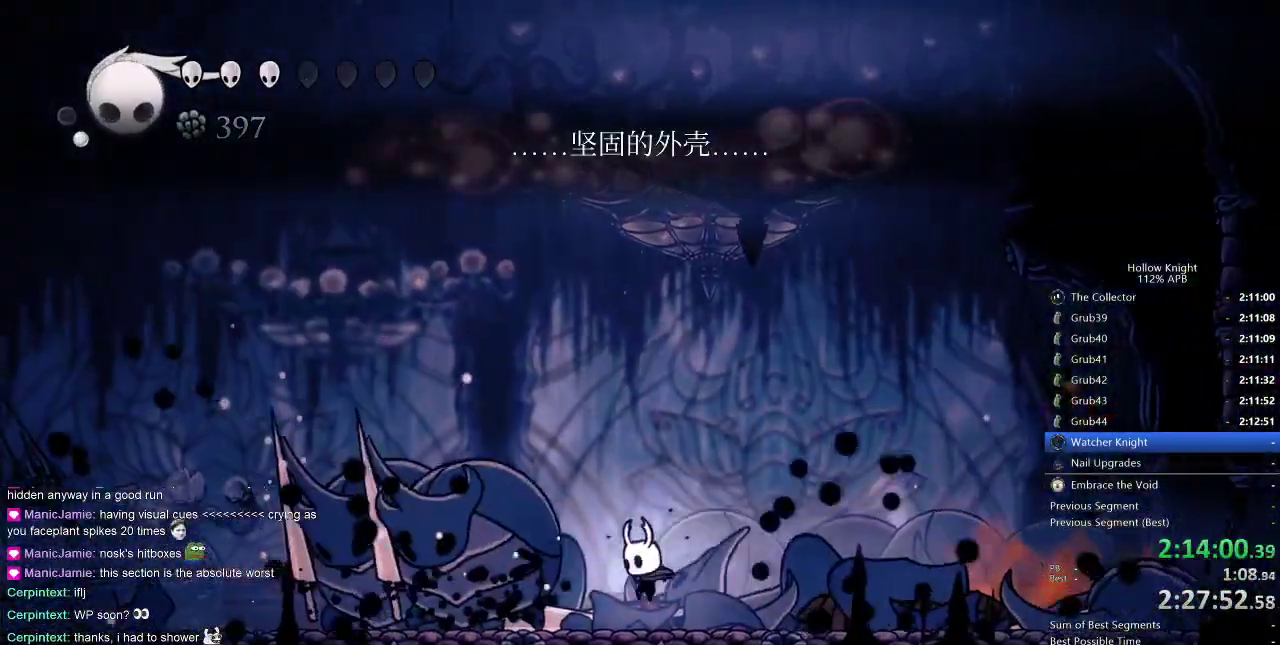
{"keys": [], "events": [[17, "up", "down"], [183, "left", "up"], [183, "spell", "down"], [283, "spell", "up"], [483, "up", "up"]]}
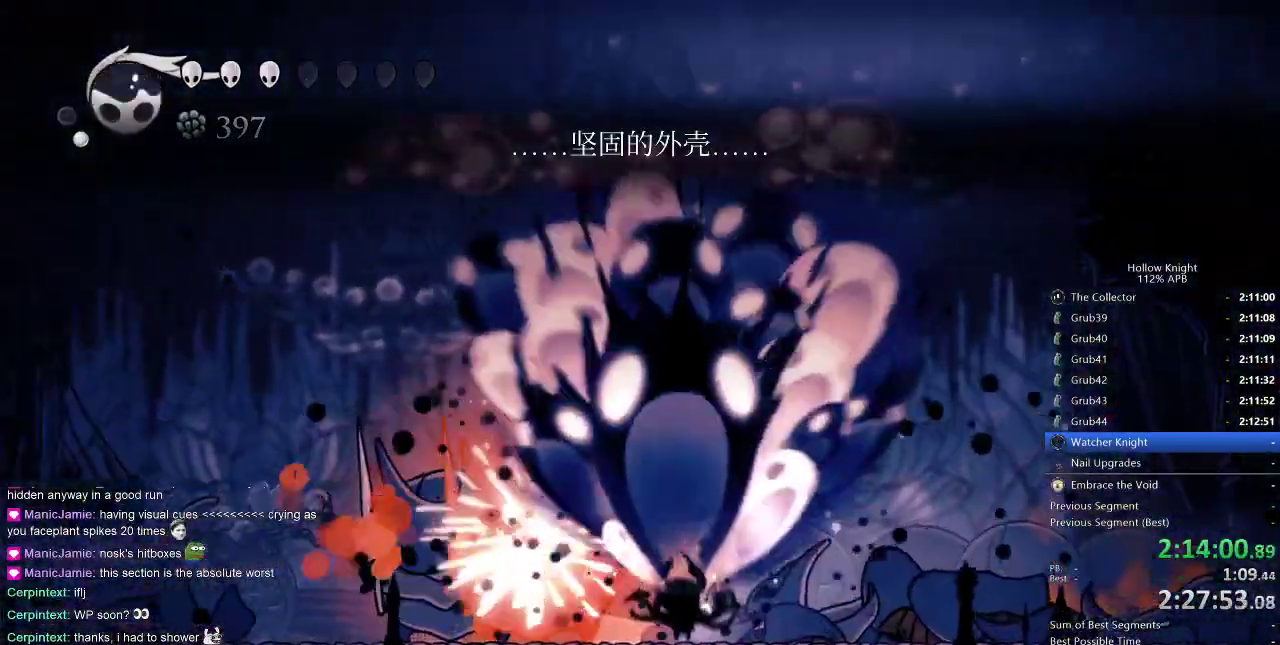
{"keys": ["right"], "events": [[500, "right", "down"]]}
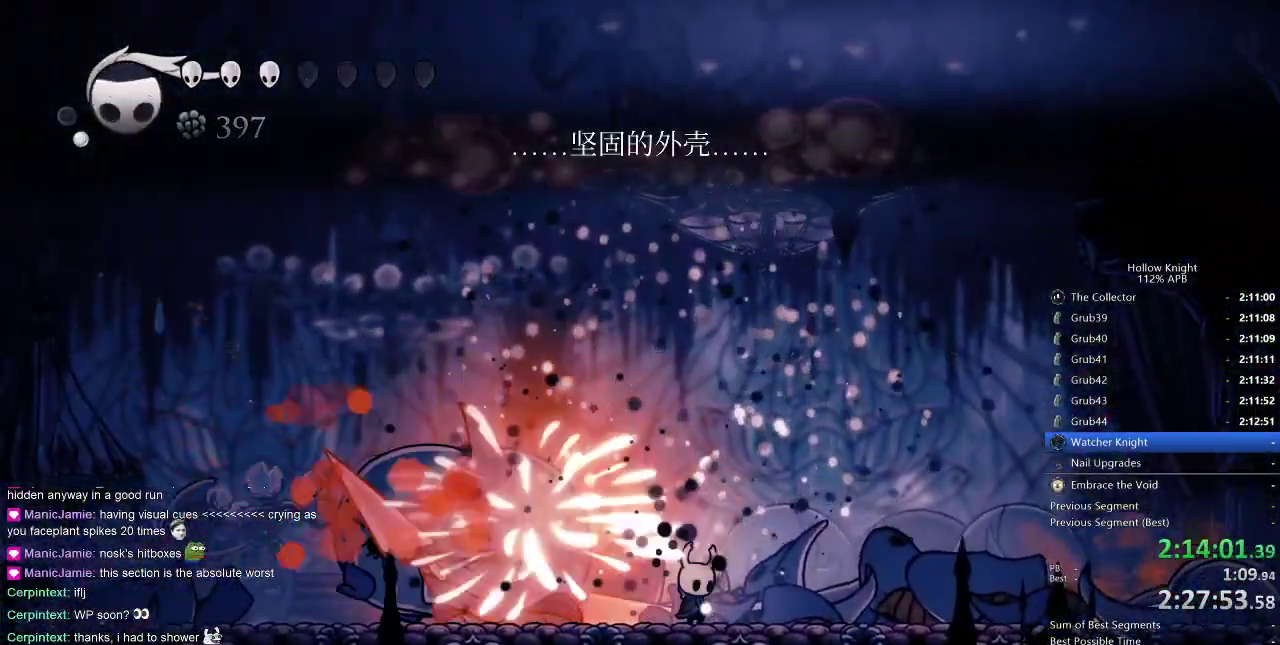
{"keys": ["right"], "events": [[150, "jump", "down"], [250, "jump", "up"]]}
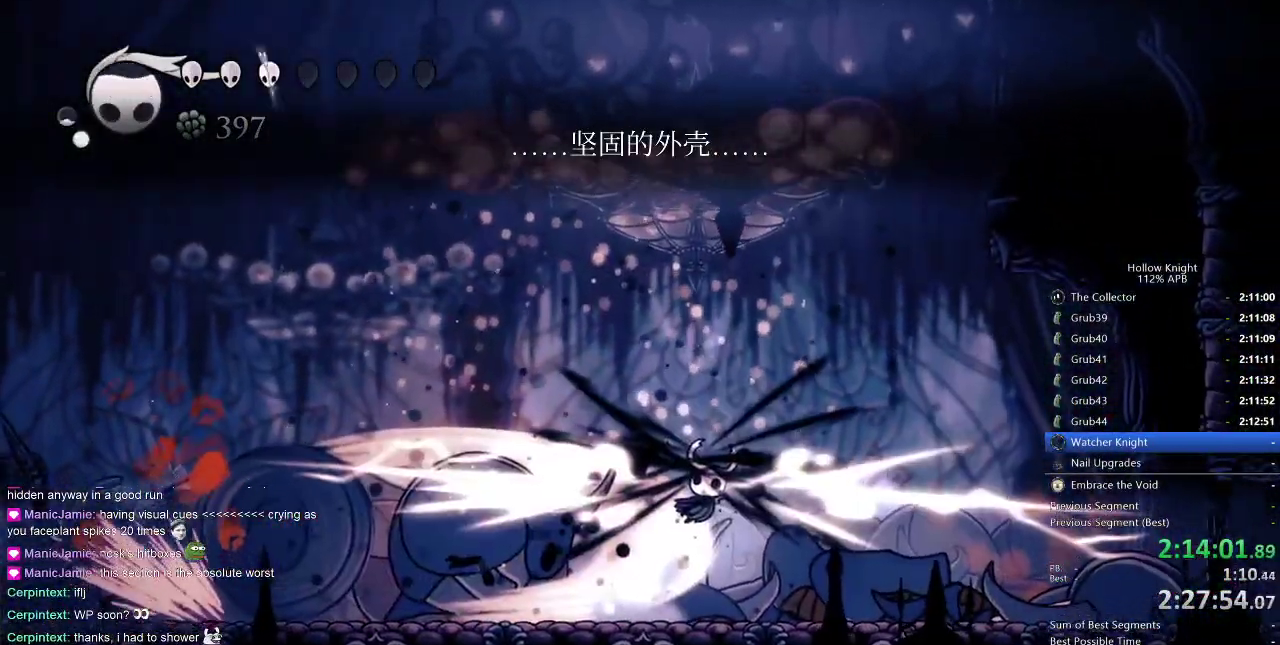
{"keys": ["down", "spell"], "events": [[283, "down", "down"], [283, "right", "up"], [383, "spell", "down"]]}
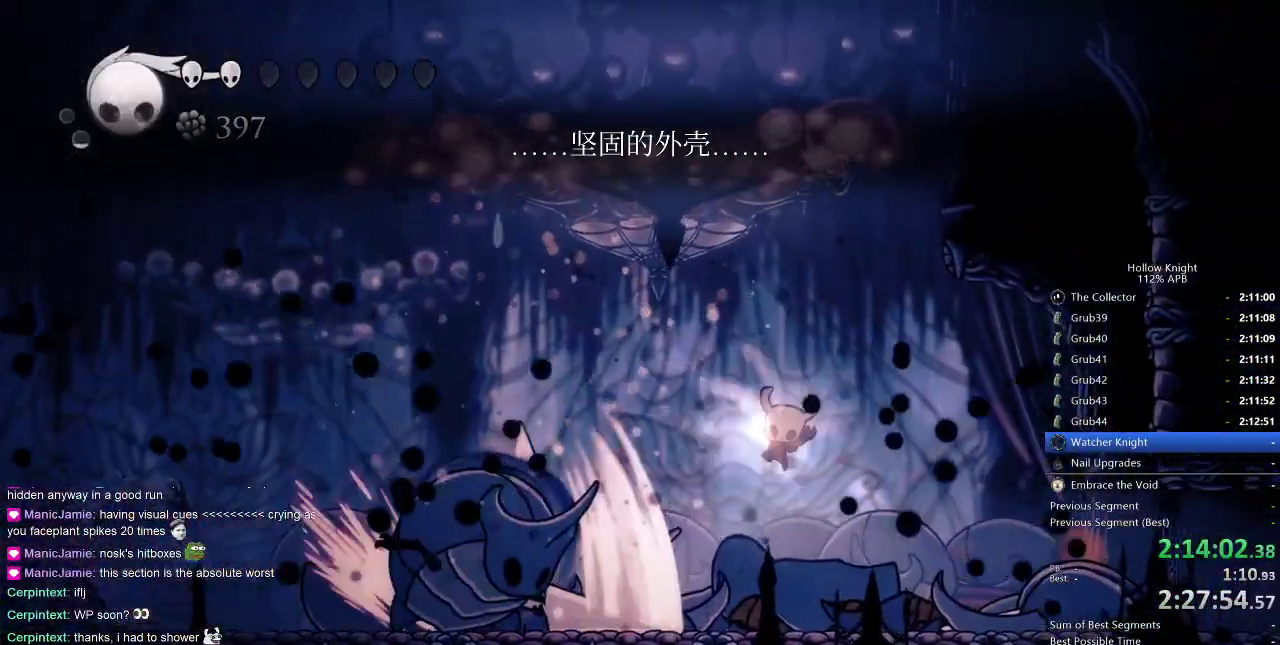
{"keys": [], "events": [[17, "spell", "up"], [267, "down", "up"]]}
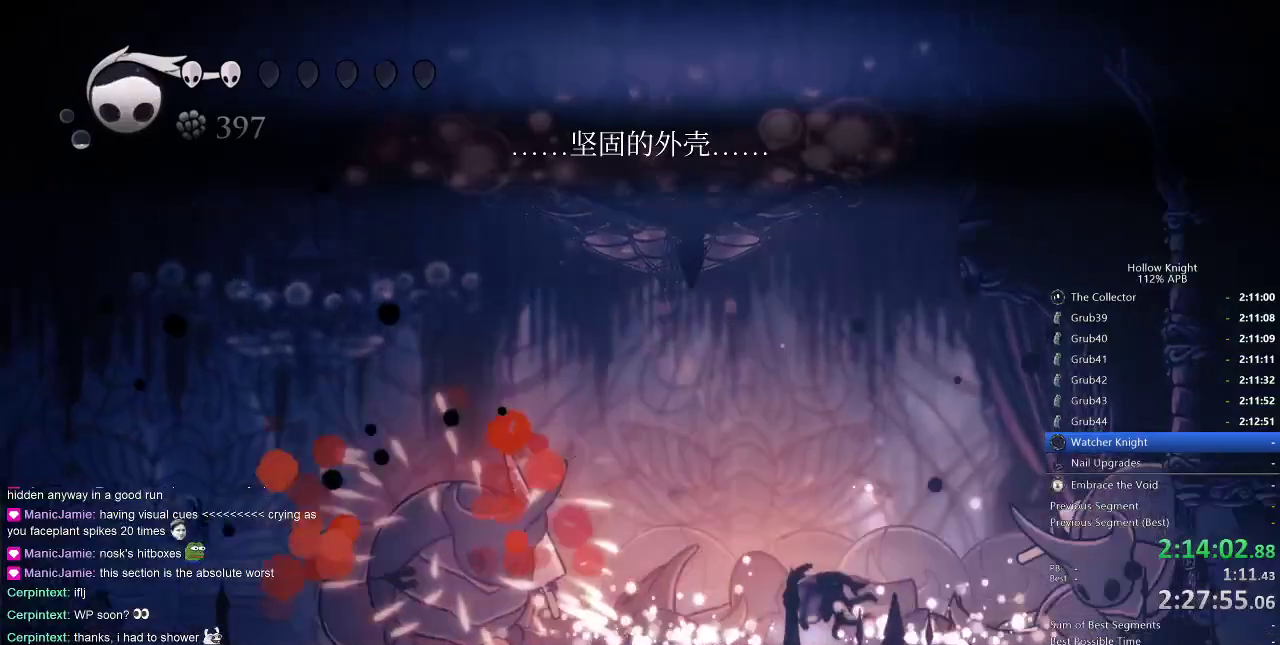
{"keys": [], "events": []}
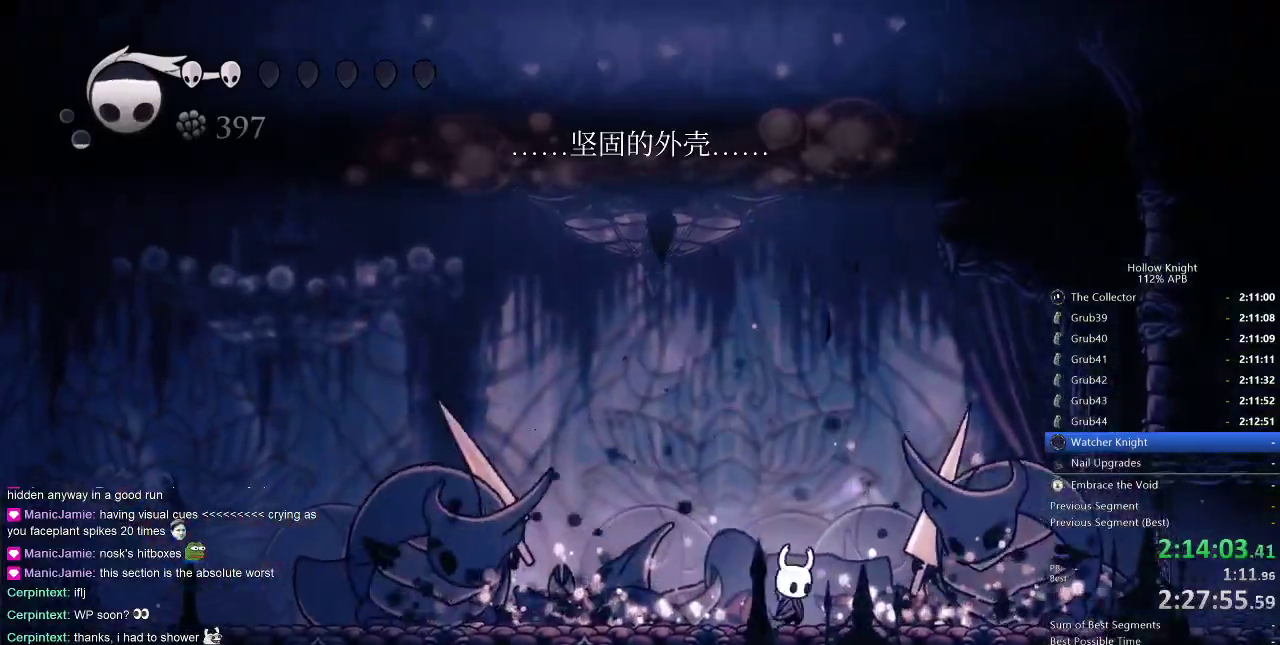
{"keys": ["jump"], "events": [[33, "right", "down"], [133, "nail", "down"], [233, "nail", "up"], [283, "left", "down"], [283, "right", "up"], [333, "left", "up"], [400, "jump", "down"]]}
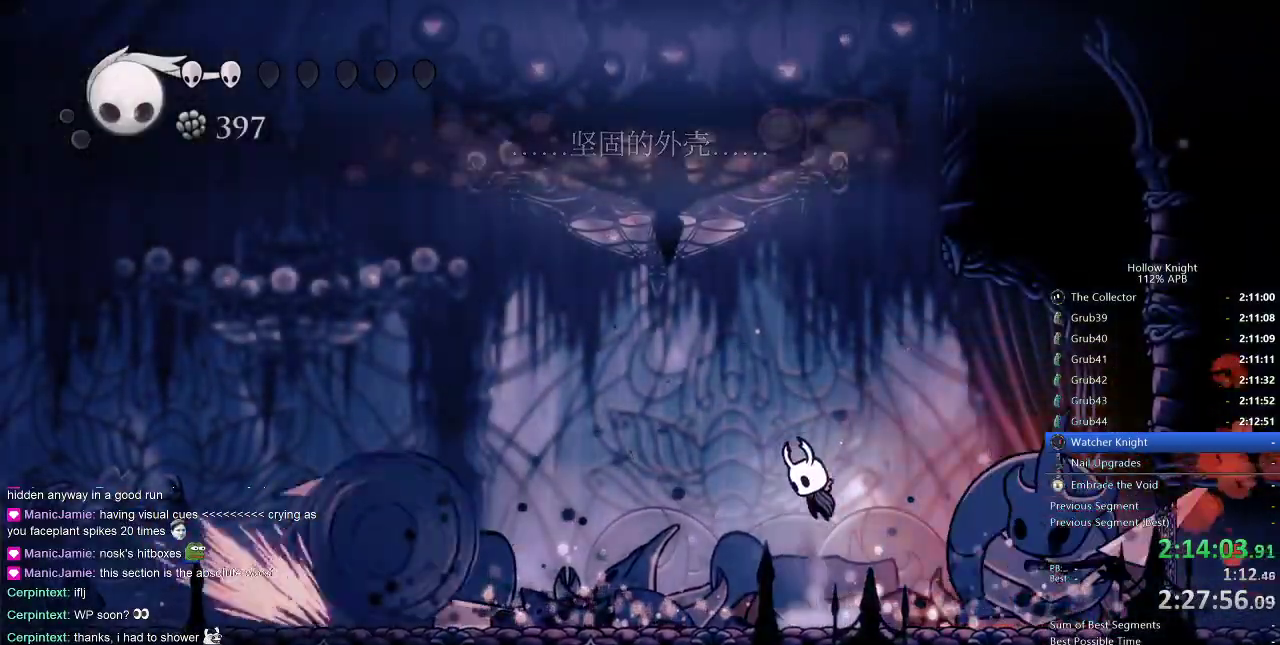
{"keys": ["down", "spell"], "events": [[133, "jump", "up"], [167, "jump", "down"], [400, "down", "down"], [483, "jump", "up"], [483, "spell", "down"]]}
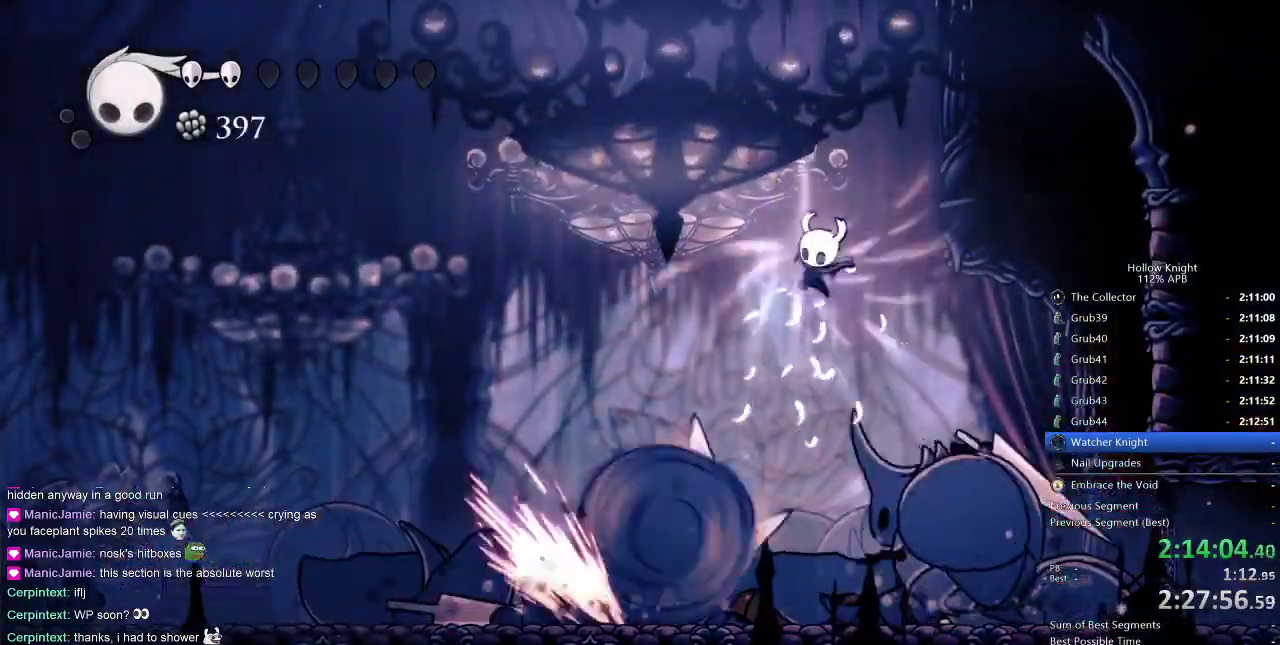
{"keys": [], "events": [[100, "spell", "up"], [450, "down", "up"]]}
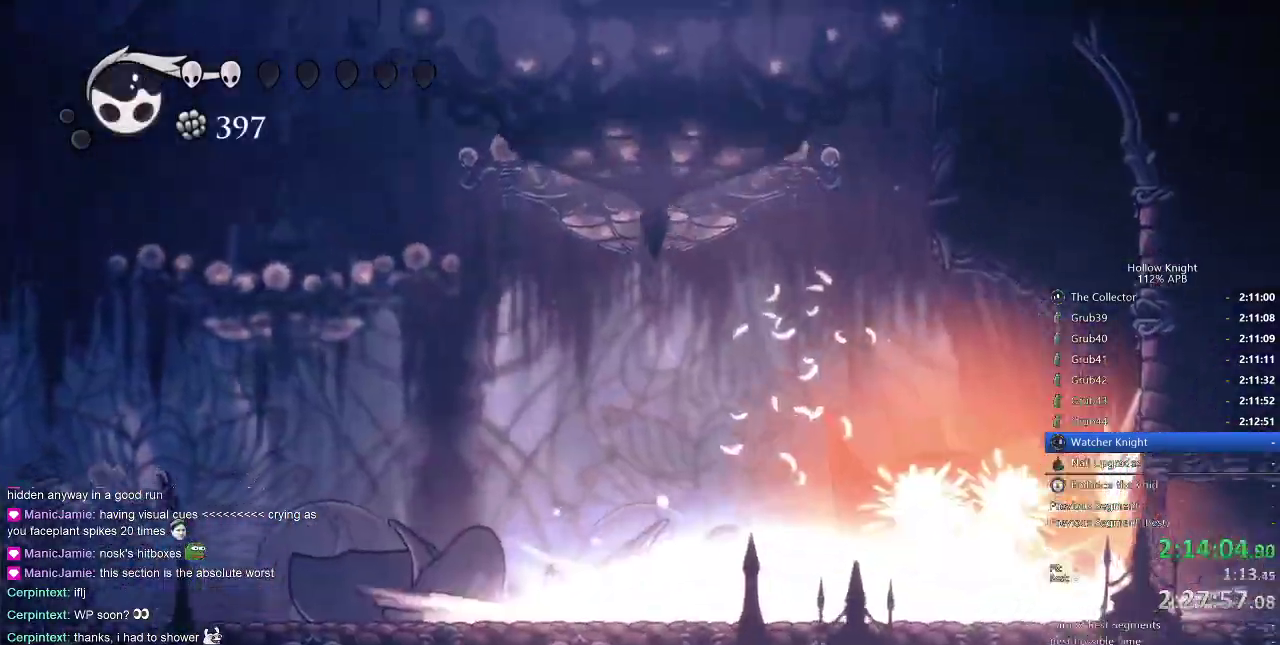
{"keys": [], "events": []}
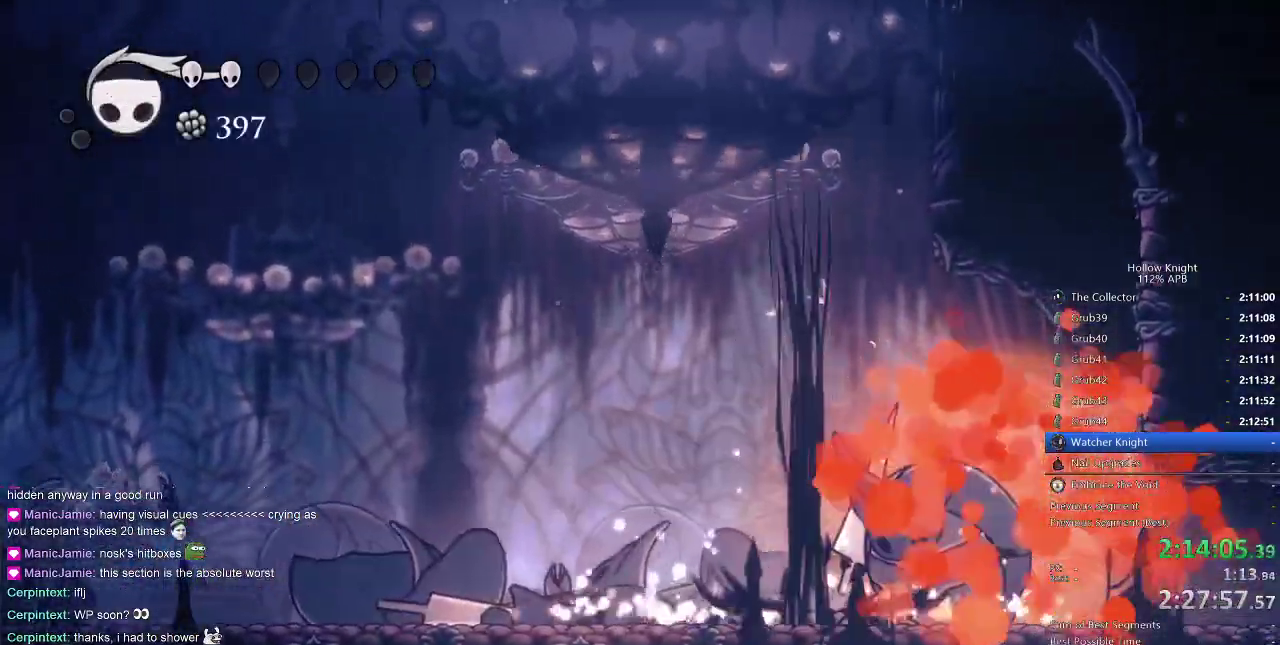
{"keys": ["left"], "events": [[467, "left", "down"]]}
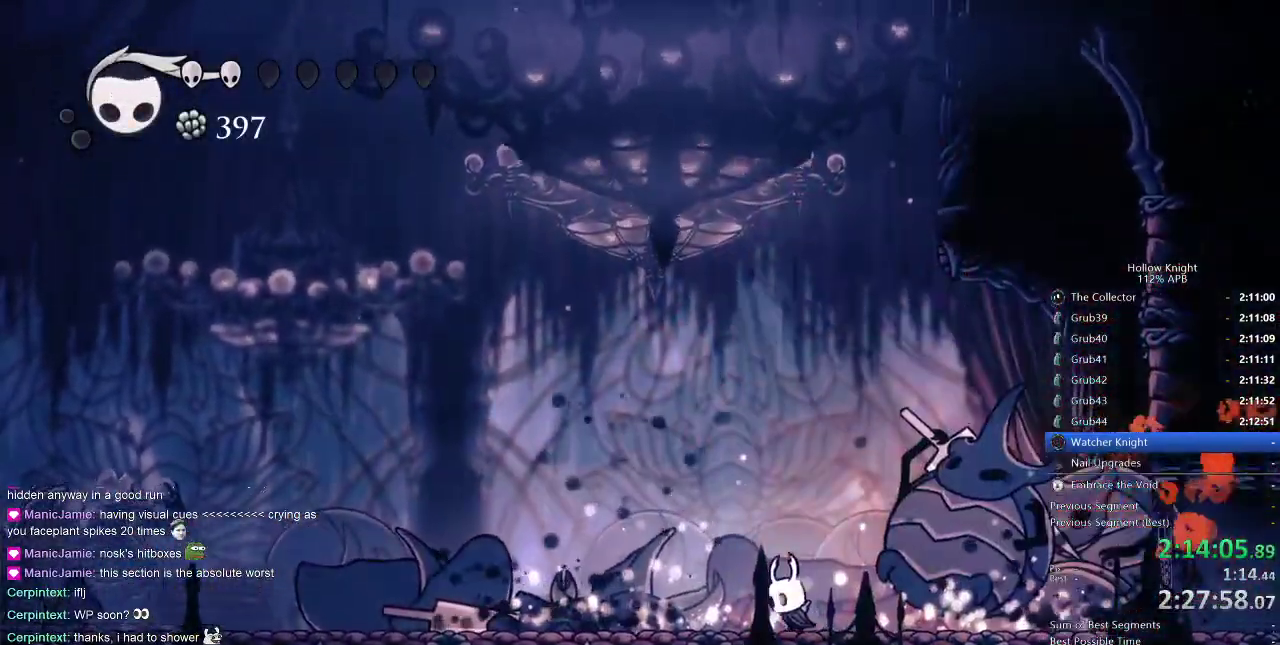
{"keys": ["left"], "events": [[33, "dash", "down"], [183, "dash", "up"]]}
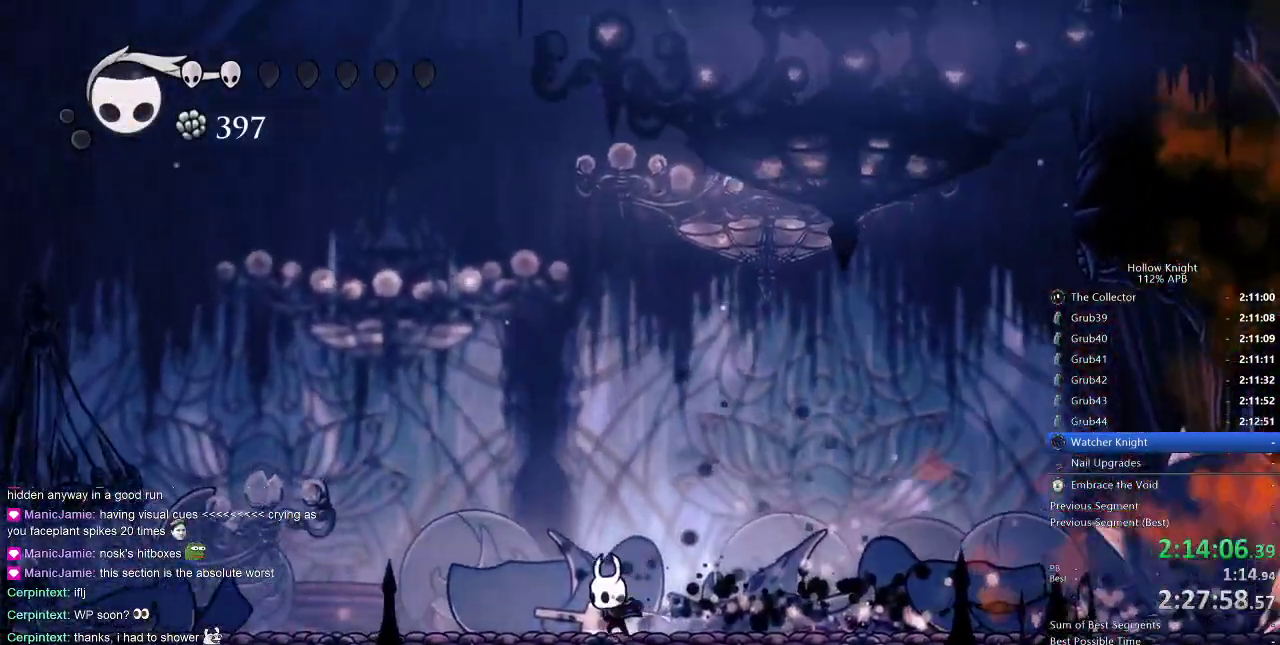
{"keys": ["left"], "events": [[50, "jump", "down"], [183, "left", "up"], [367, "left", "down"], [500, "jump", "up"]]}
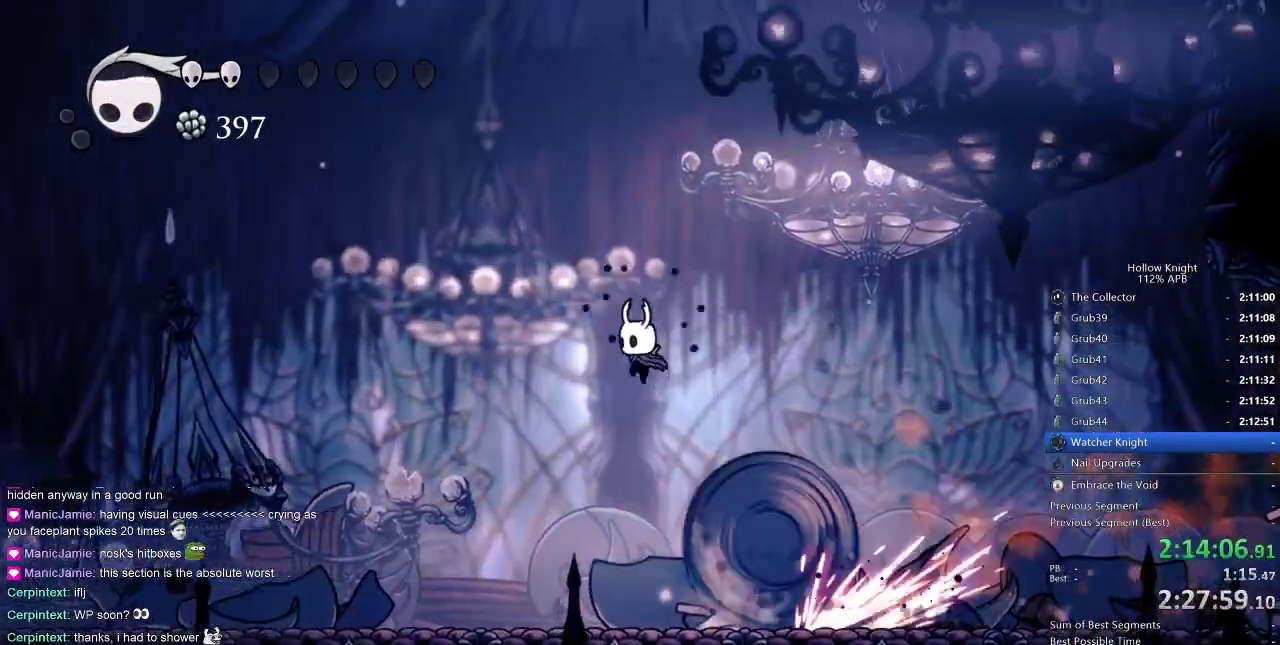
{"keys": ["left"], "events": [[50, "left", "up"], [117, "left", "down"], [367, "spell", "down"], [467, "spell", "up"]]}